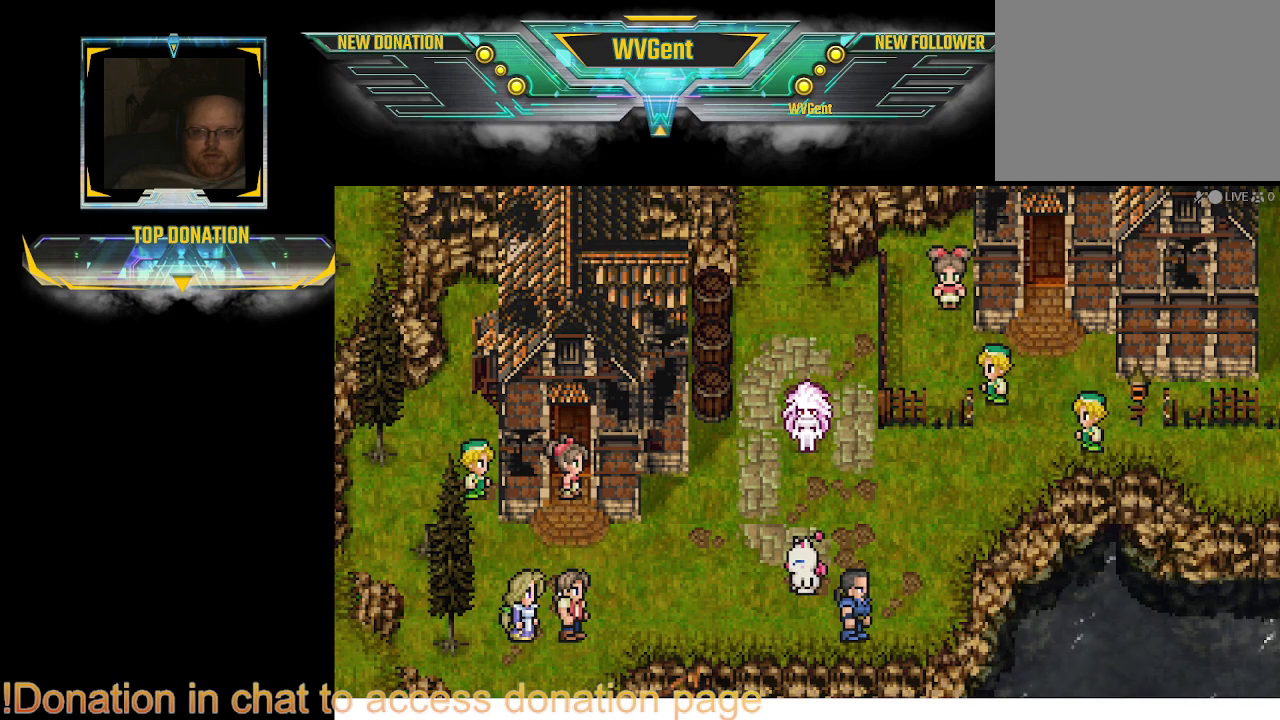
Gameplay with a controller (PlayStation layout); each line is a JSON object with the inputs held at the frame after it. "events" lists button and stick changes between this image and that frame as [ms after this image, input, new state], when the widget could be followed in between. Not read: L1 L3 R3.
{"buttons": [], "left_stick": "right", "right_stick": "center", "events": [[433, "left_stick", "right"]]}
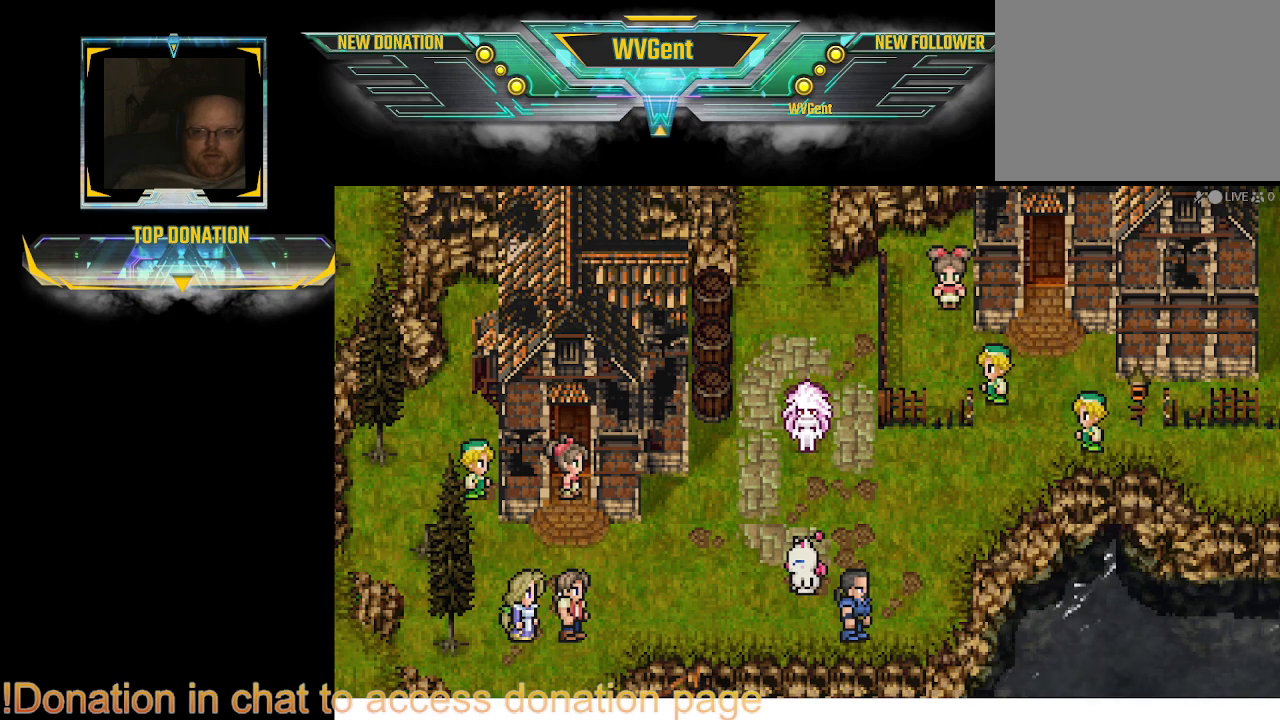
{"buttons": [], "left_stick": "center", "right_stick": "center", "events": [[133, "left_stick", "center"]]}
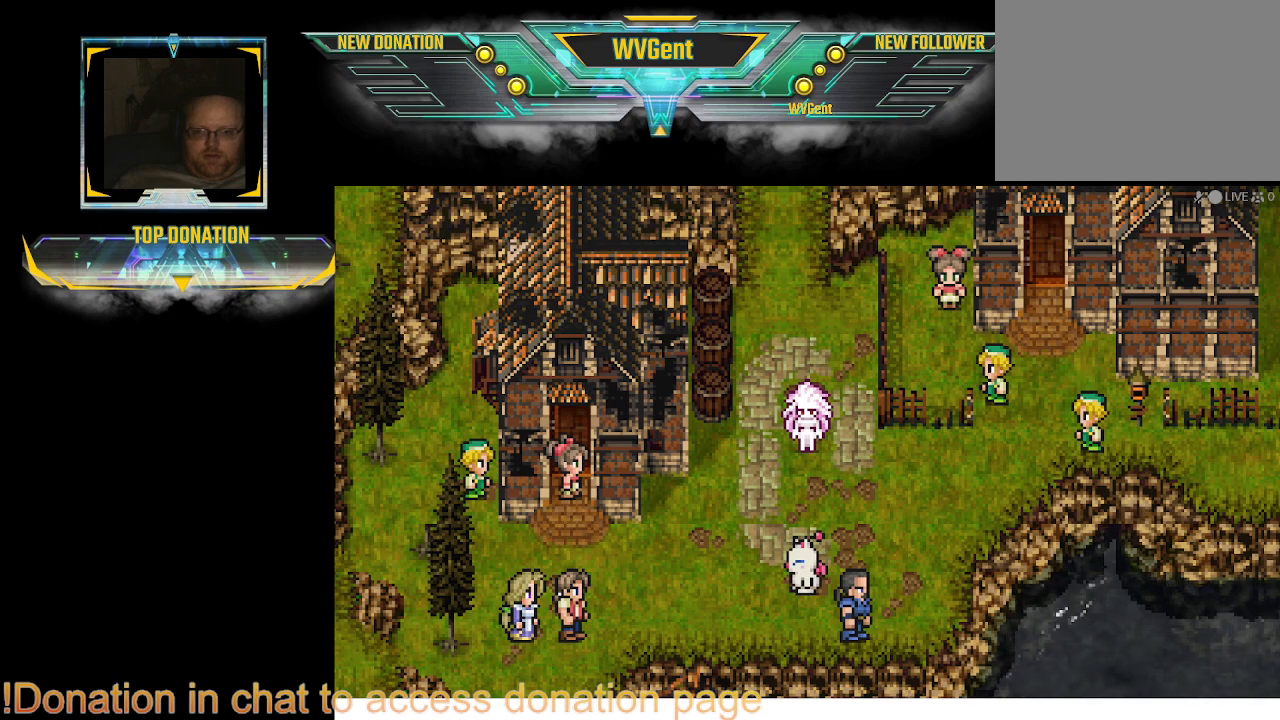
{"buttons": [], "left_stick": "center", "right_stick": "center", "events": []}
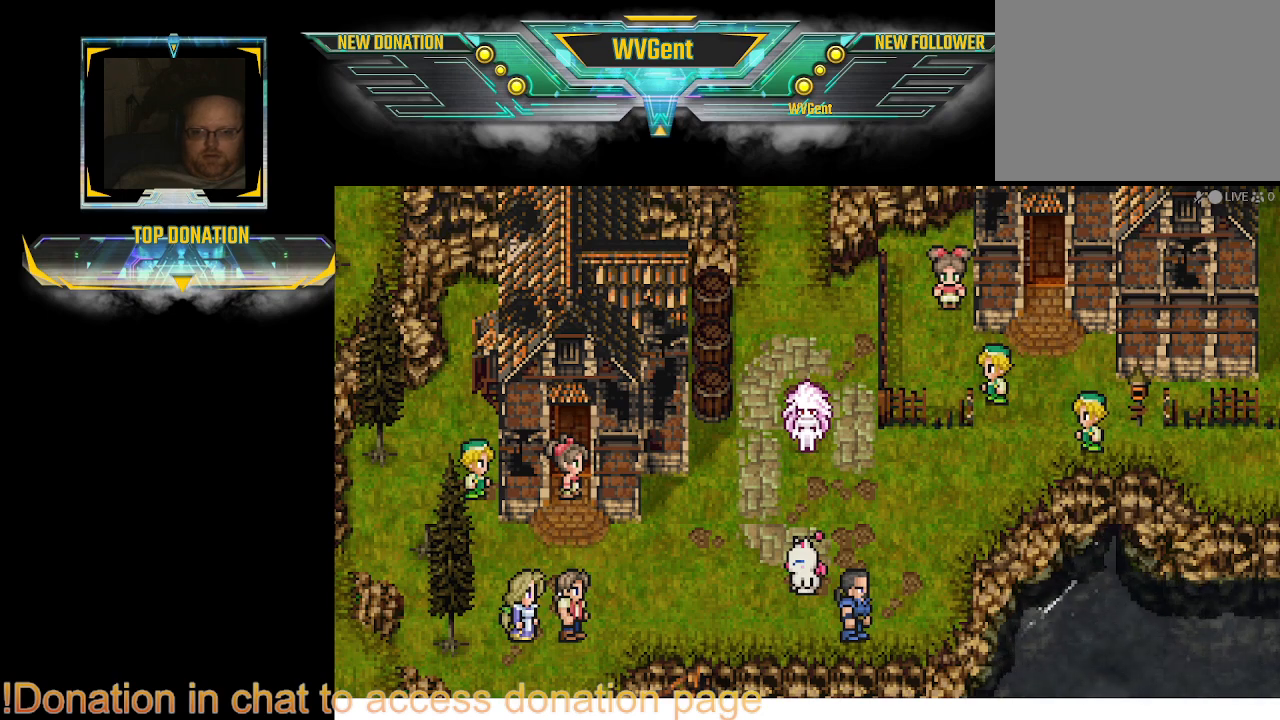
{"buttons": [], "left_stick": "center", "right_stick": "center", "events": []}
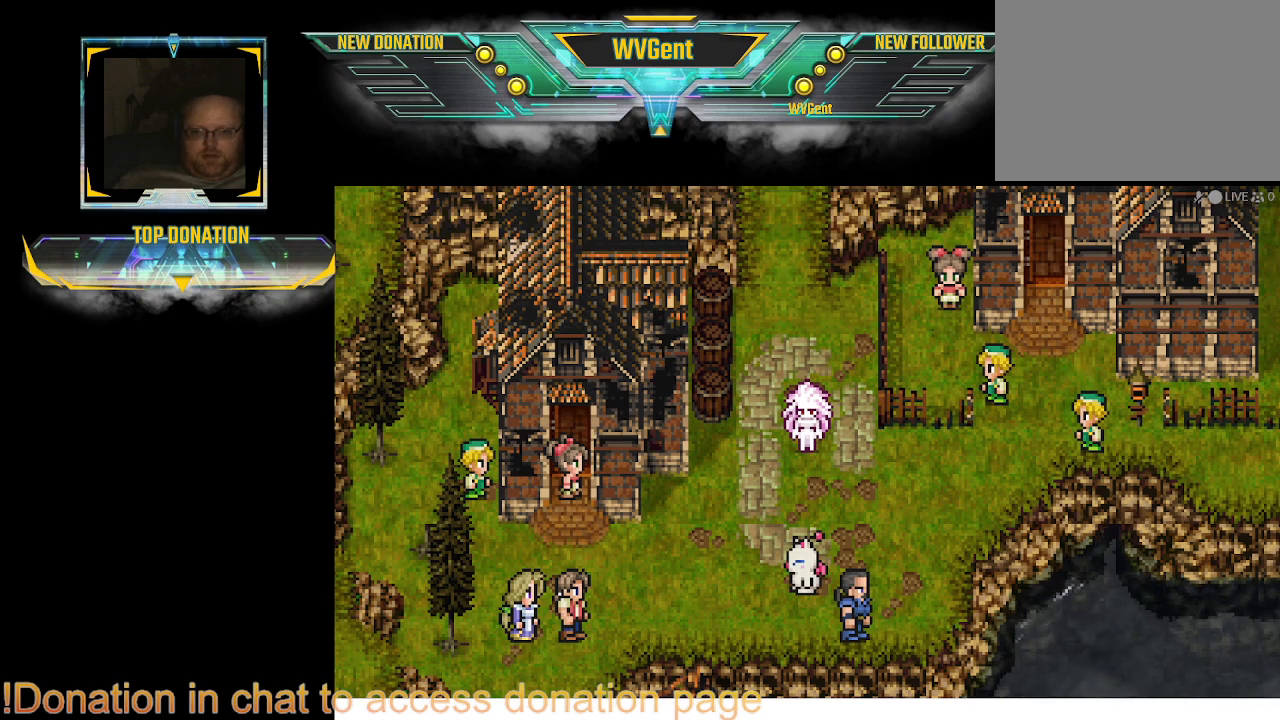
{"buttons": [], "left_stick": "up", "right_stick": "center", "events": [[167, "left_stick", "right"], [267, "left_stick", "up"]]}
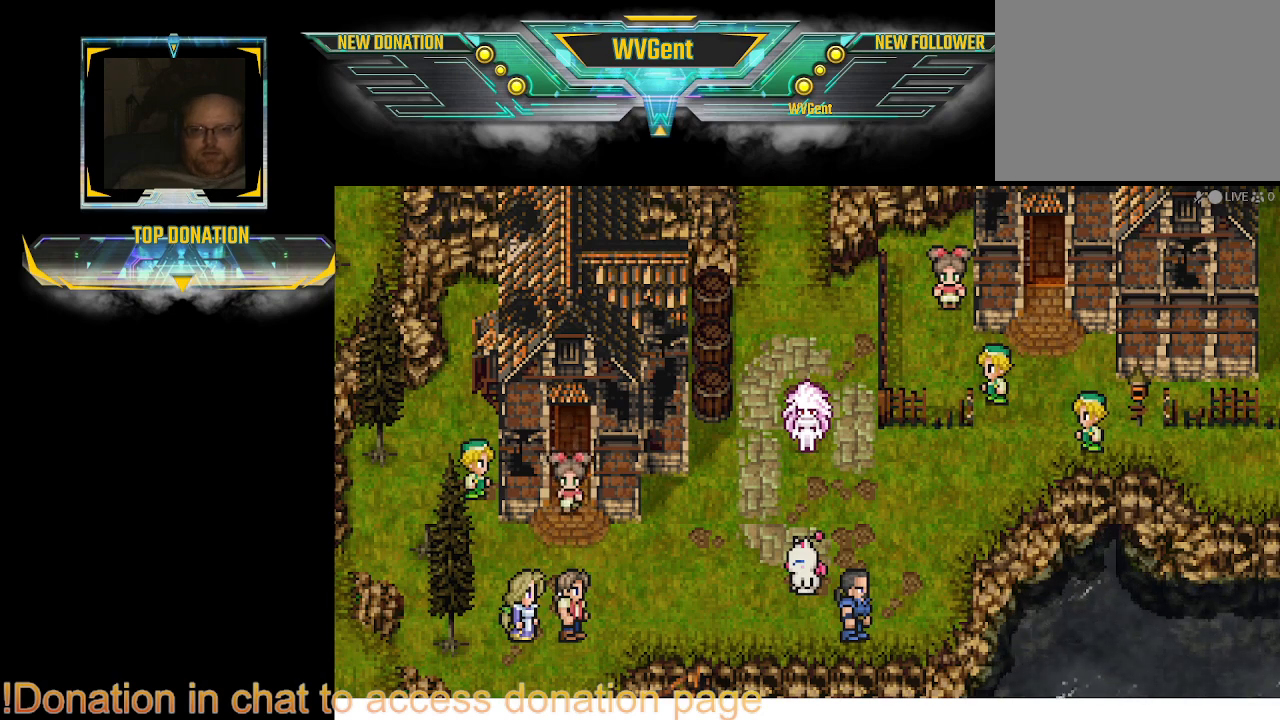
{"buttons": [], "left_stick": "center", "right_stick": "center", "events": [[33, "left_stick", "center"]]}
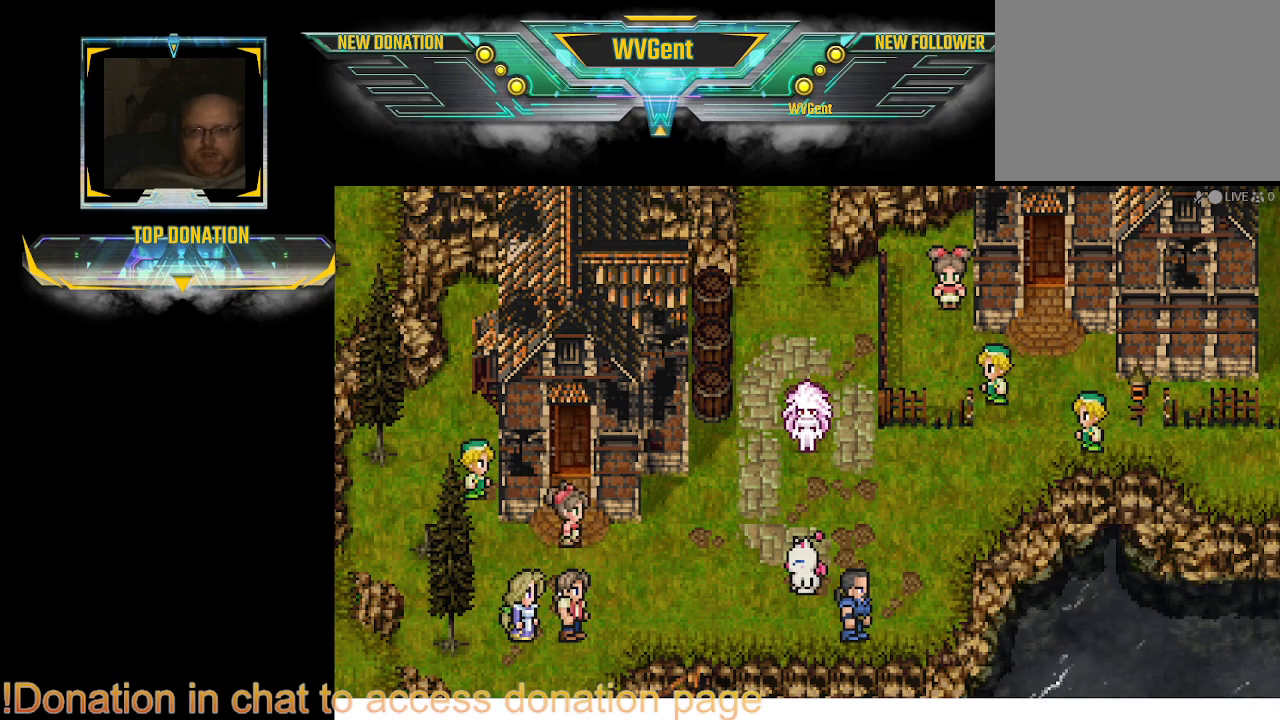
{"buttons": [], "left_stick": "center", "right_stick": "center", "events": [[333, "left_stick", "right"], [433, "left_stick", "center"]]}
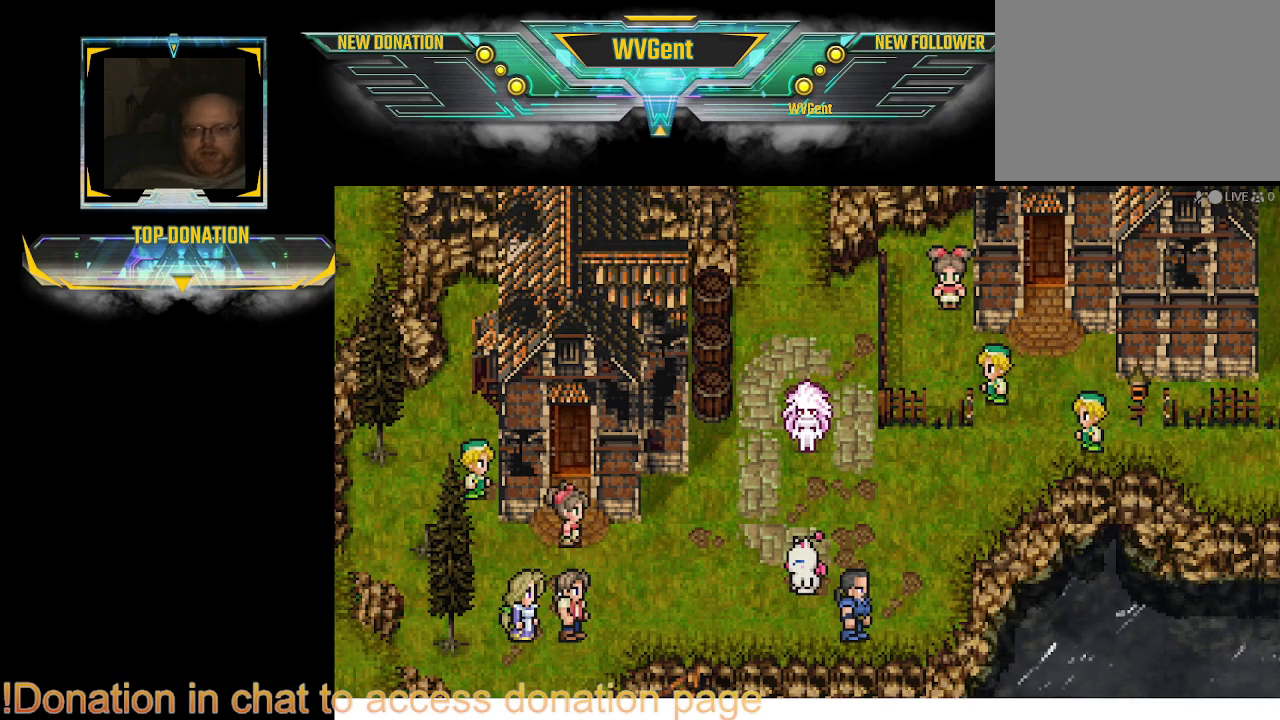
{"buttons": [], "left_stick": "center", "right_stick": "center", "events": []}
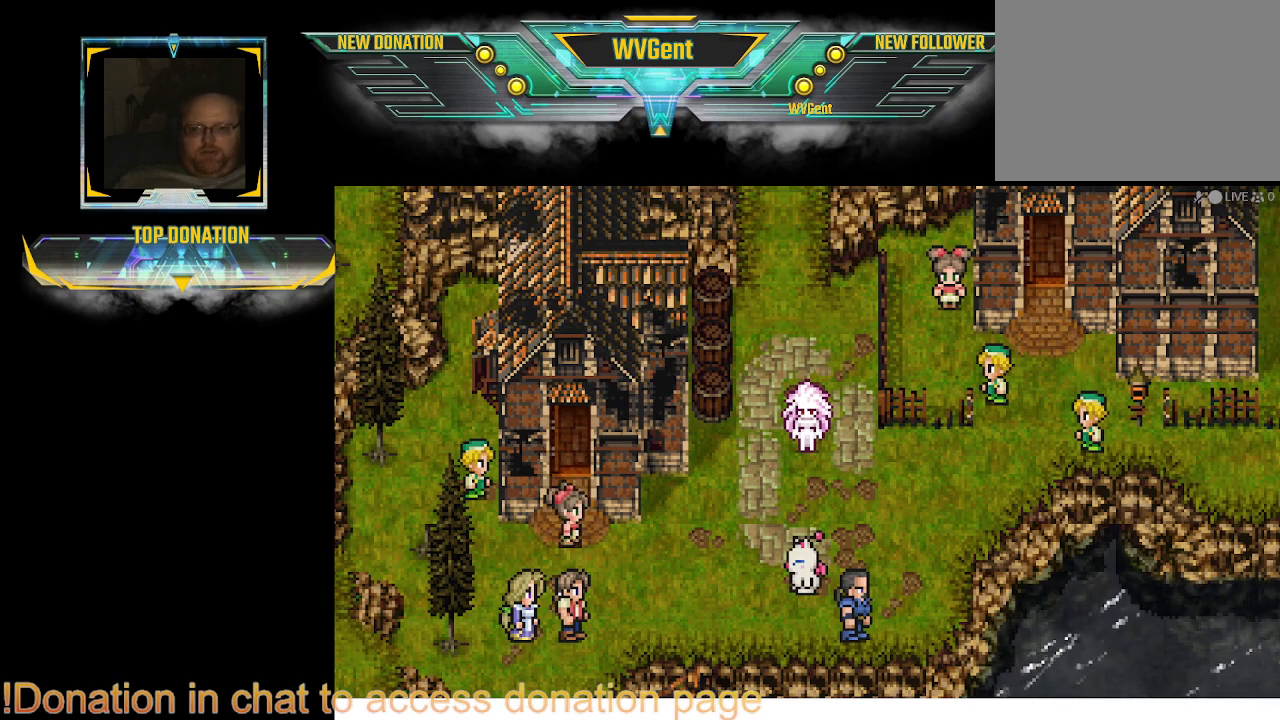
{"buttons": [], "left_stick": "center", "right_stick": "center", "events": [[67, "left_stick", "right"], [133, "left_stick", "center"]]}